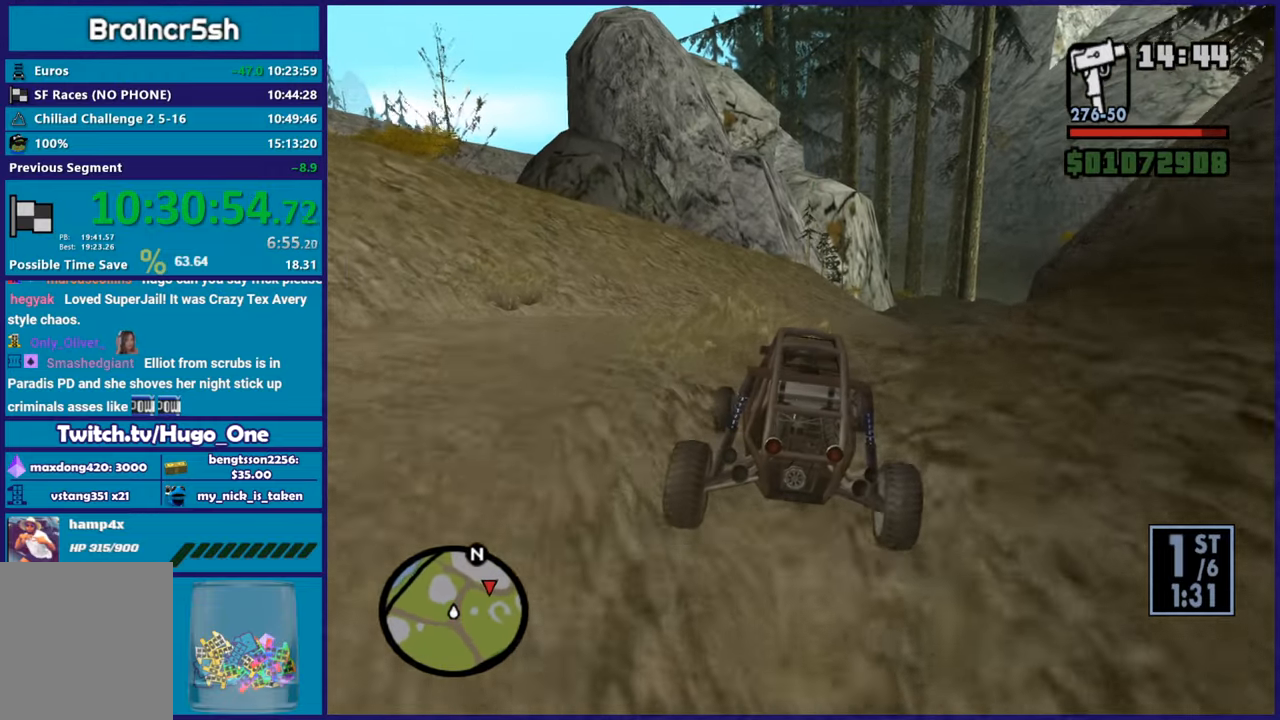
Gameplay with a controller (Xbox layout); each line is a JSON object with the inputs held at the frame after it. "button_events" lists button changes between this image and that frame as [ms after this image, input, new state], when the widget could be followed in between (sticks are given only as held states). This document gives stick clicks only as held states, not as events.
{"buttons": ["R2"], "left_stick": "right", "right_stick": "down", "button_events": []}
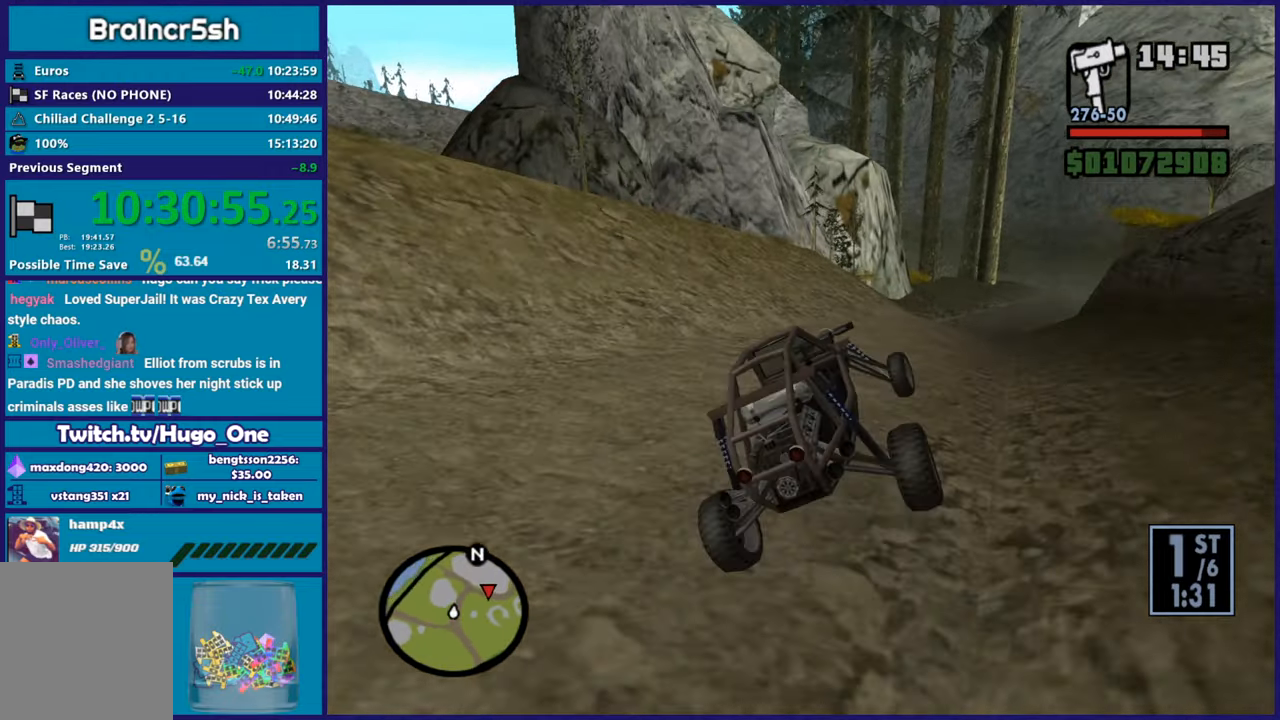
{"buttons": ["R2"], "left_stick": "center", "right_stick": "up-right", "button_events": [[17, "R2", "up"], [334, "R2", "down"]]}
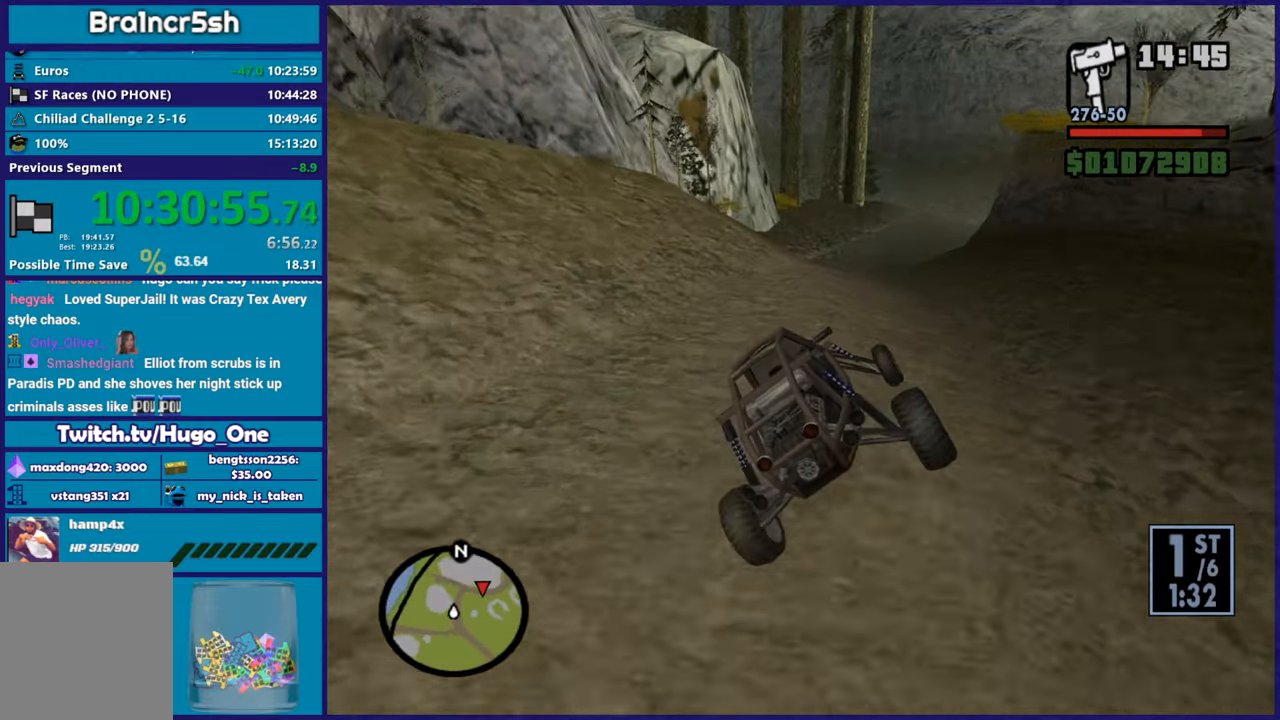
{"buttons": ["R2"], "left_stick": "down-right", "right_stick": "center", "button_events": []}
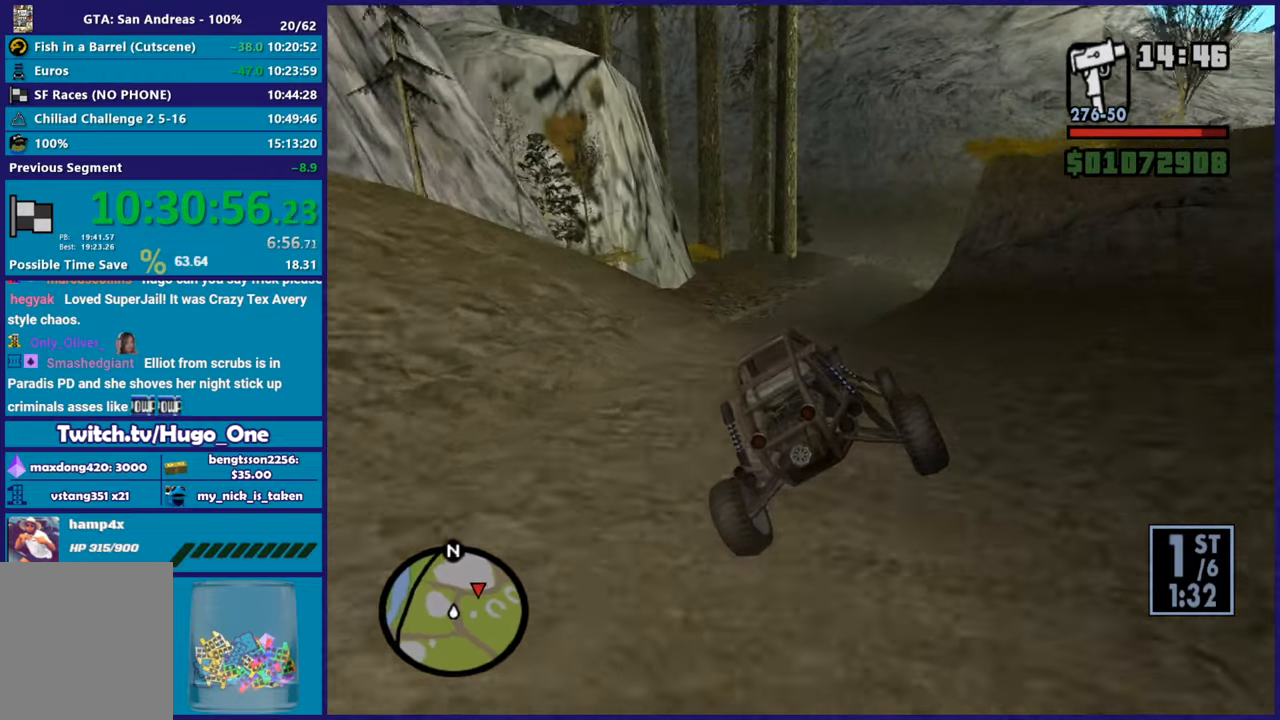
{"buttons": ["R2"], "left_stick": "down-right", "right_stick": "center", "button_events": []}
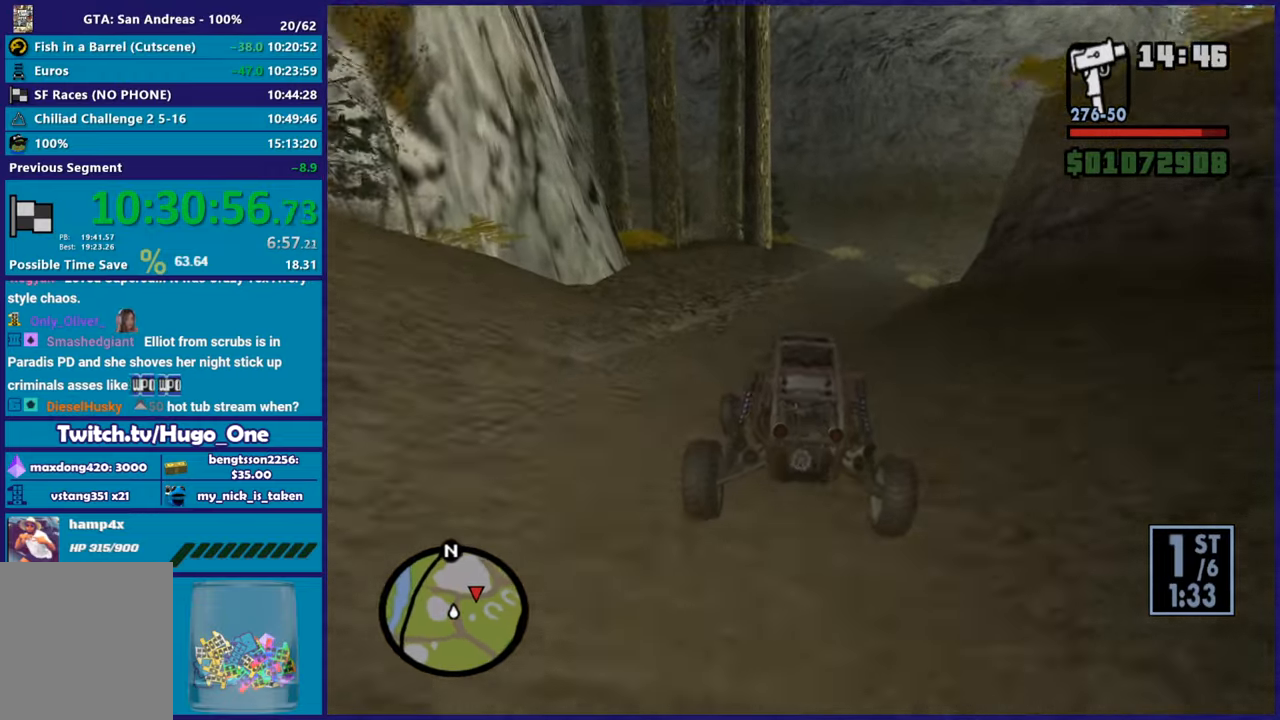
{"buttons": ["R2"], "left_stick": "center", "right_stick": "down-right", "button_events": []}
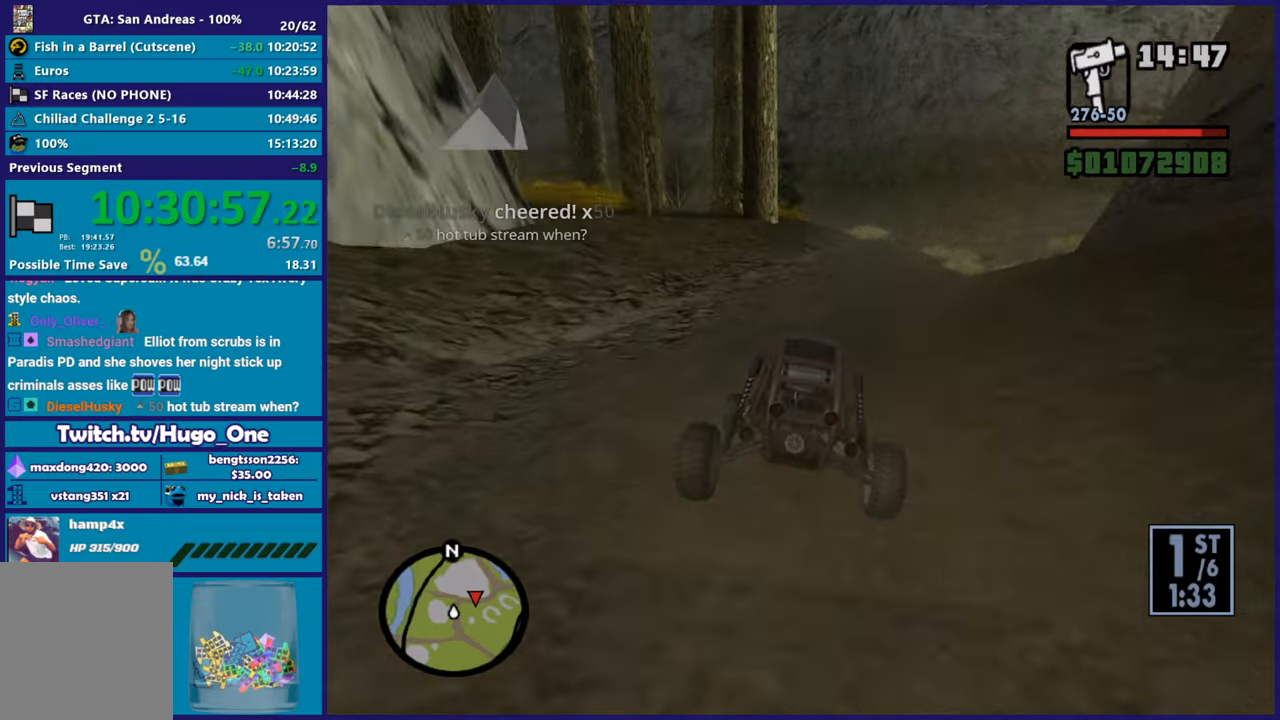
{"buttons": ["R2"], "left_stick": "down-right", "right_stick": "down-right", "button_events": []}
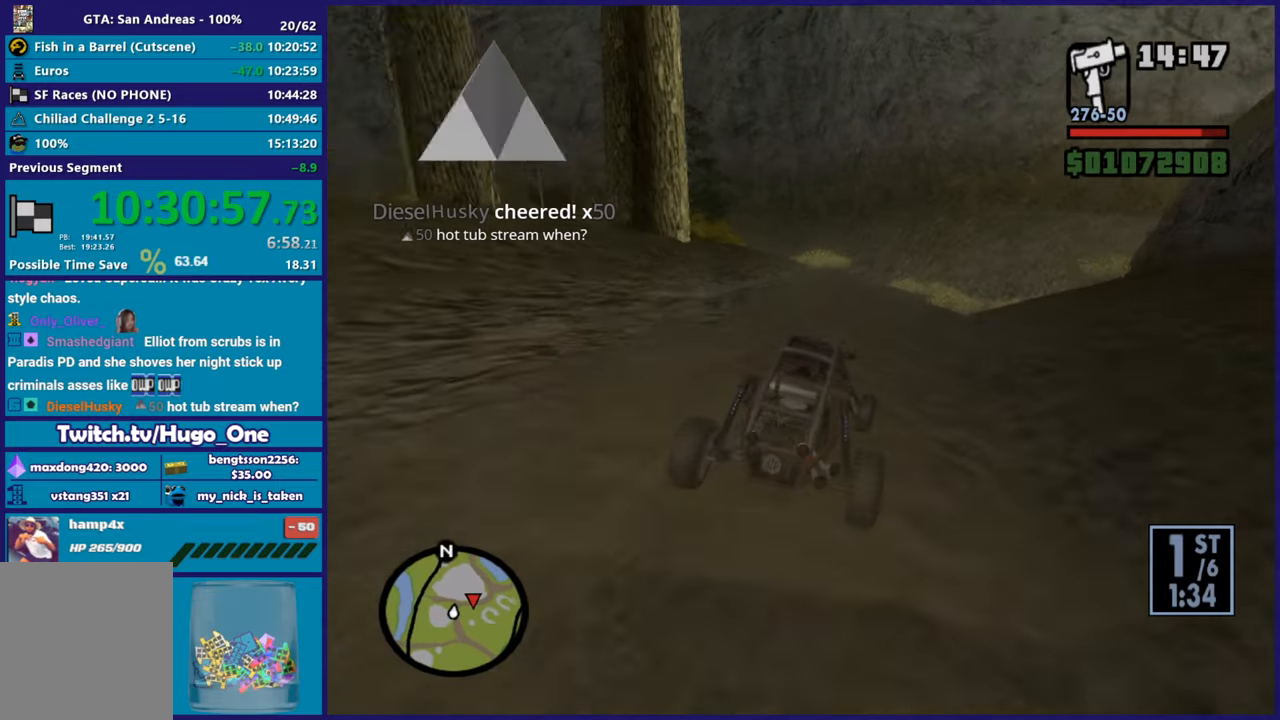
{"buttons": ["L2"], "left_stick": "right", "right_stick": "down-right", "button_events": [[50, "R2", "up"], [84, "L2", "down"], [267, "L2", "up"], [317, "L2", "down"]]}
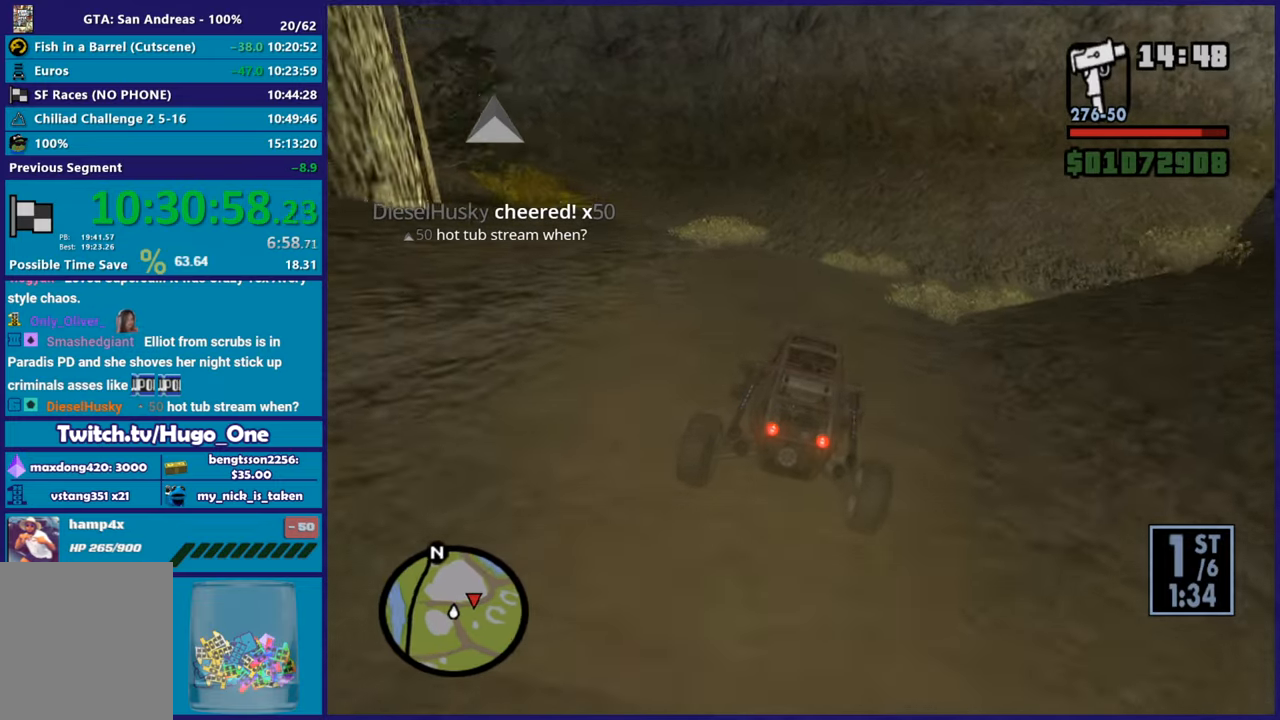
{"buttons": ["L2"], "left_stick": "right", "right_stick": "right", "button_events": []}
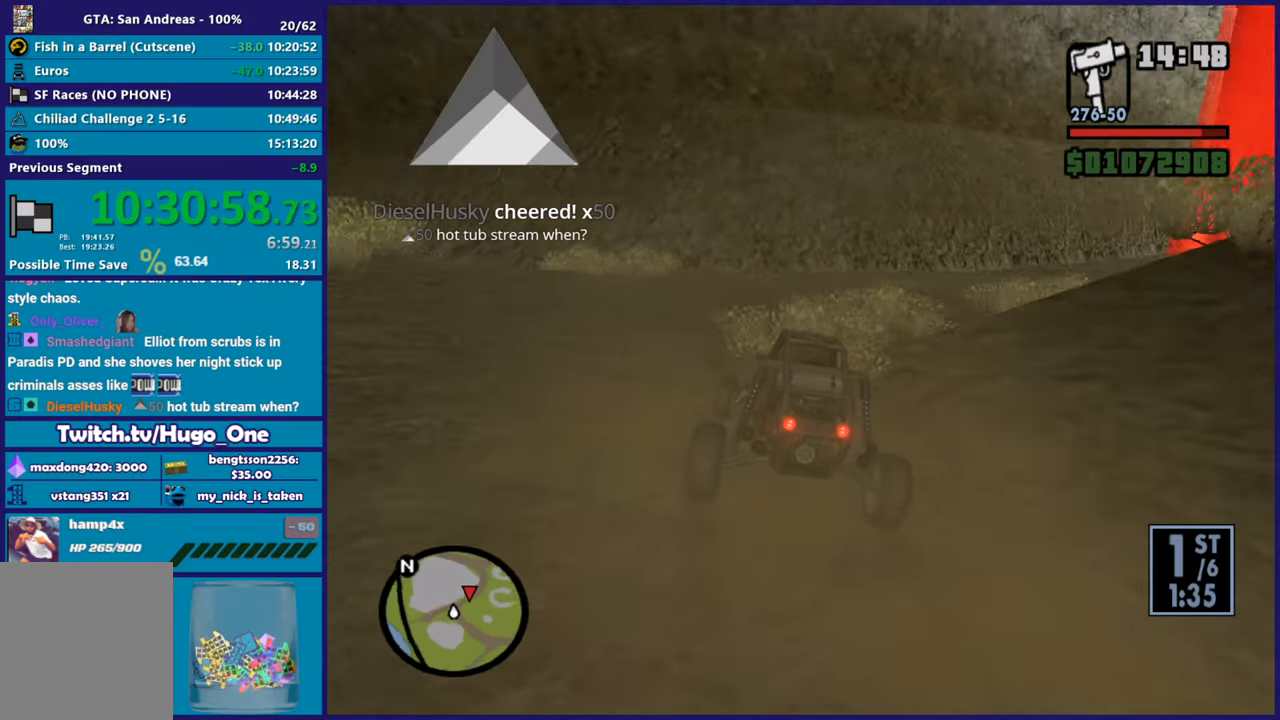
{"buttons": ["R2"], "left_stick": "center", "right_stick": "right", "button_events": [[67, "L2", "up"], [117, "R2", "down"], [267, "L2", "down"], [301, "R2", "up"], [434, "L2", "up"], [468, "R2", "down"]]}